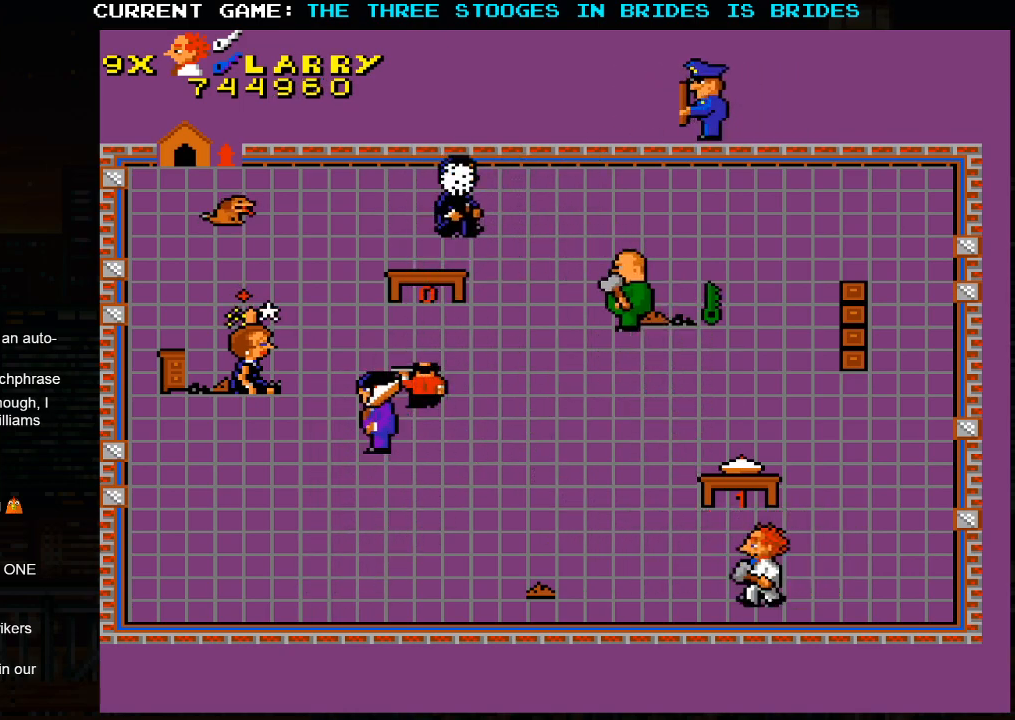
Gameplay with a controller (arcade stick); each line is a JSON object with the inputs held at the frame after it (dt_ms = milliseconds from this image to that frame). "events" lists button and stick changes between this image and that frame as [ms after this image, input, new state], when the widget could be followed in between. Not read: L3 R3.
{"dt_ms": 500, "buttons": [], "left_stick": "left", "events": []}
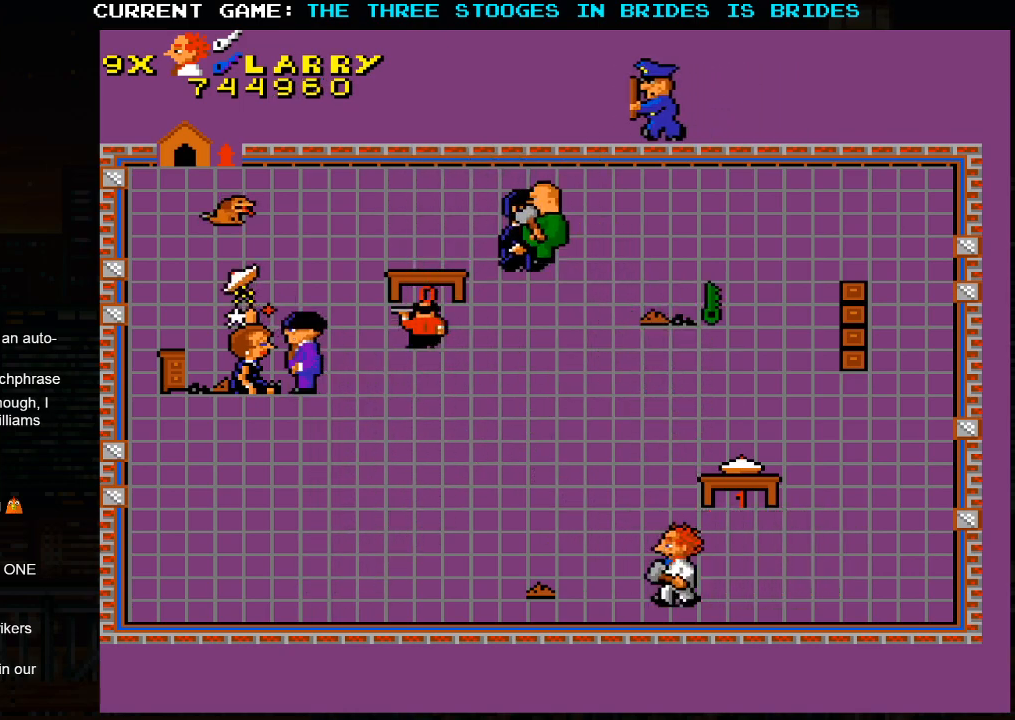
{"dt_ms": 500, "buttons": [], "left_stick": "up-left", "events": [[67, "left_stick", "up-left"]]}
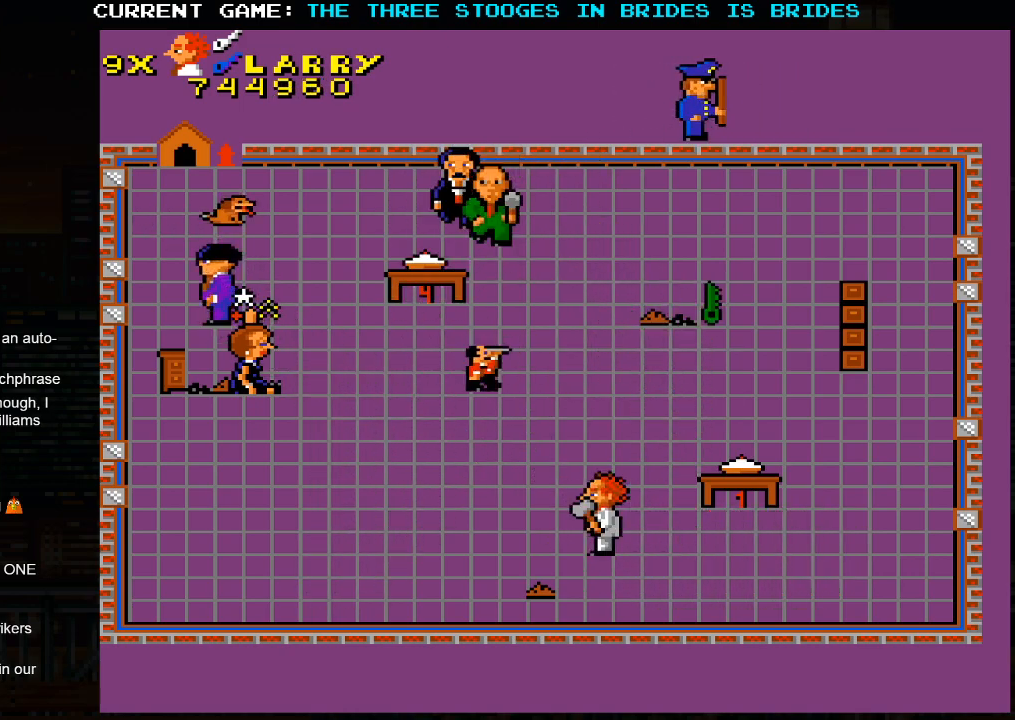
{"dt_ms": 500, "buttons": [], "left_stick": "up-right", "events": [[83, "left_stick", "down-left"], [267, "left_stick", "center"], [450, "left_stick", "up-right"]]}
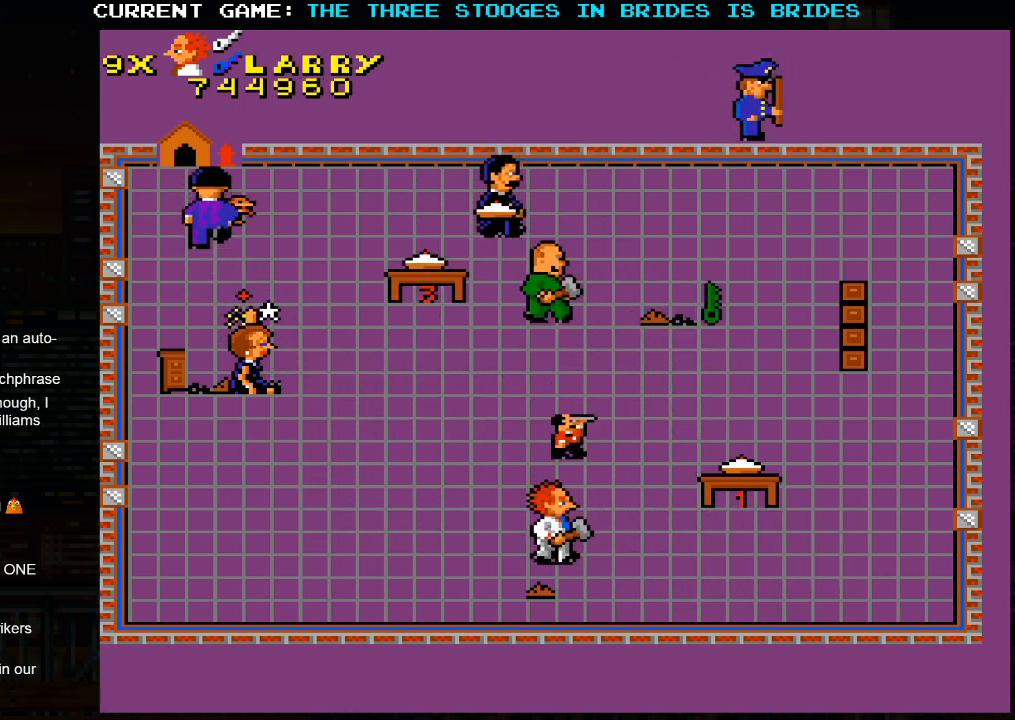
{"dt_ms": 500, "buttons": [], "left_stick": "down-right", "events": [[383, "left_stick", "down-right"]]}
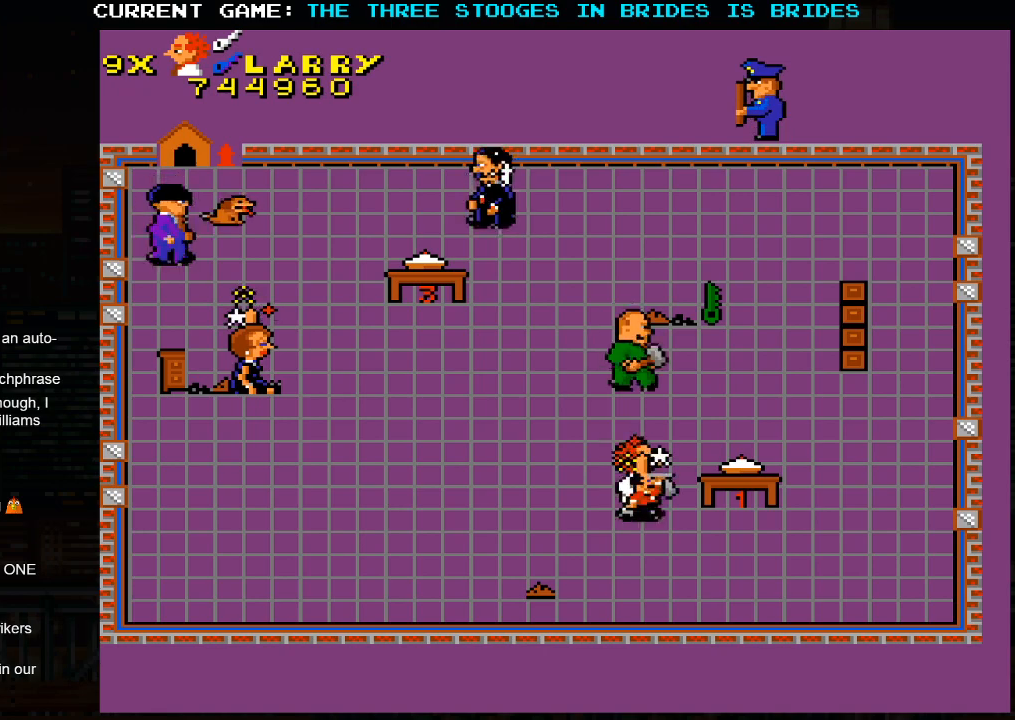
{"dt_ms": 500, "buttons": [], "left_stick": "down-right", "events": []}
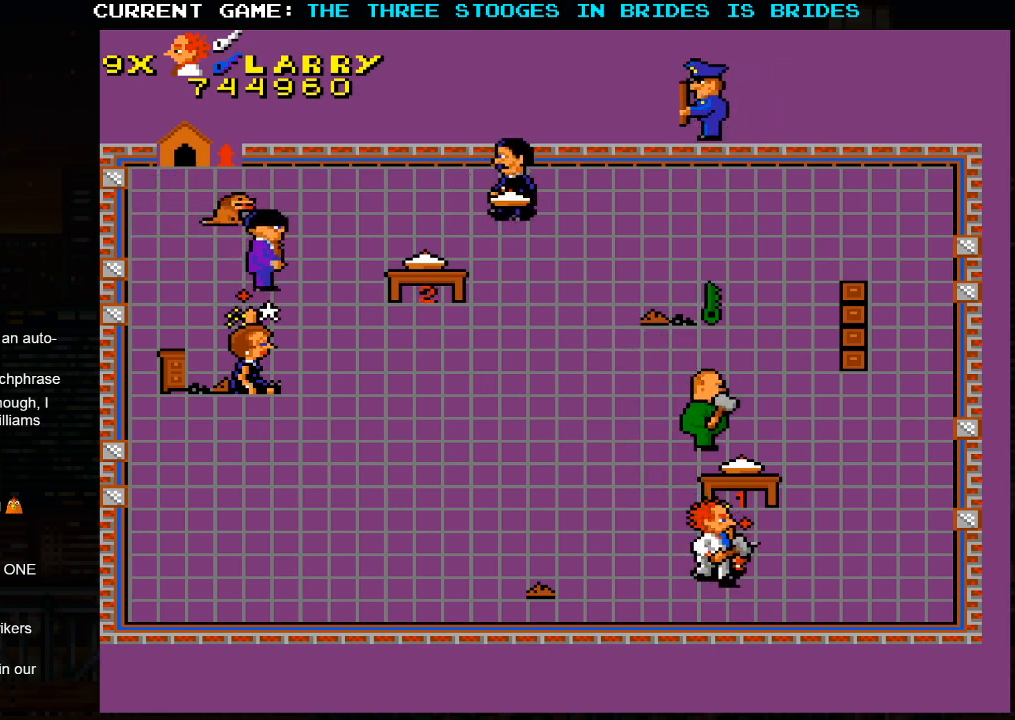
{"dt_ms": 500, "buttons": [], "left_stick": "center", "events": [[67, "left_stick", "right"], [250, "left_stick", "center"]]}
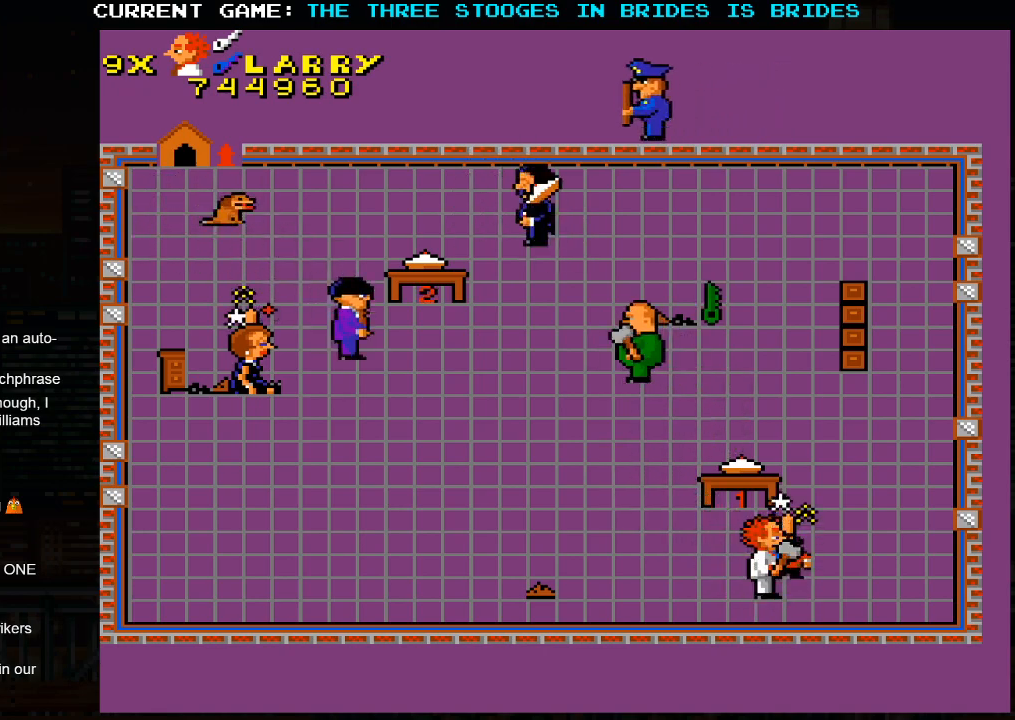
{"dt_ms": 500, "buttons": [], "left_stick": "up-right", "events": [[483, "left_stick", "up-right"]]}
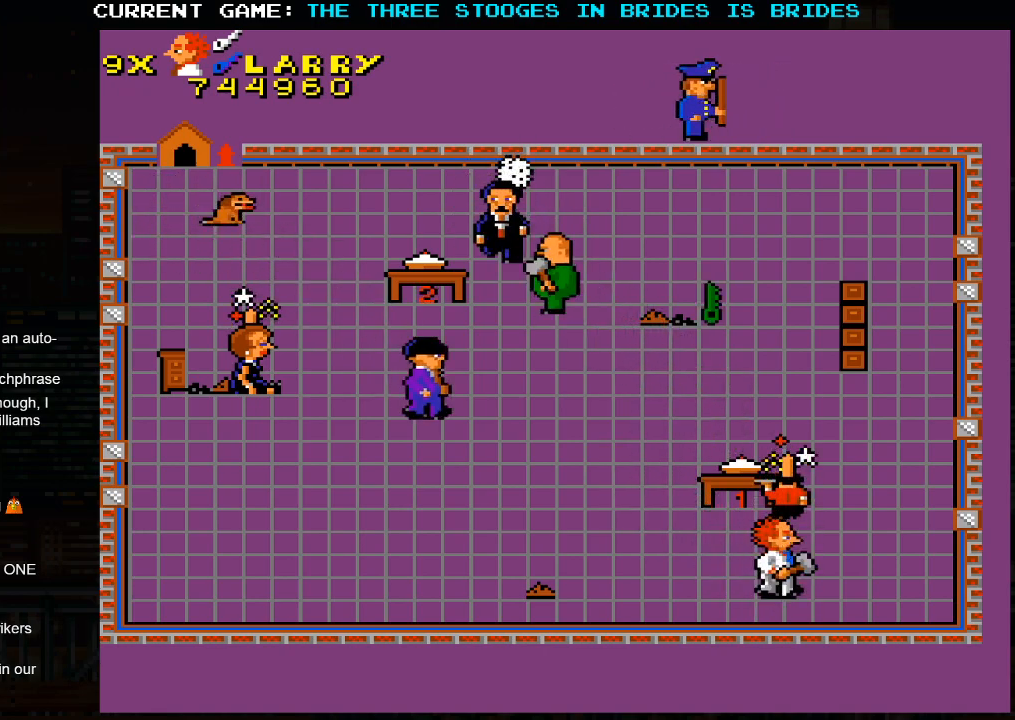
{"dt_ms": 500, "buttons": [], "left_stick": "up-right", "events": []}
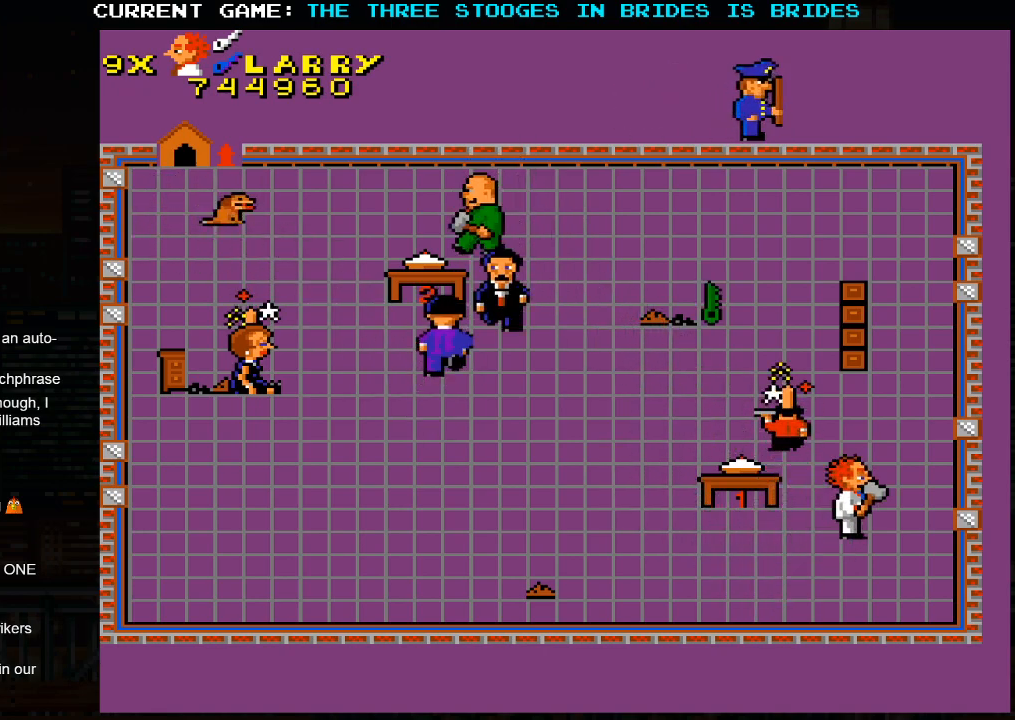
{"dt_ms": 500, "buttons": [], "left_stick": "up-left", "events": [[250, "left_stick", "up-left"]]}
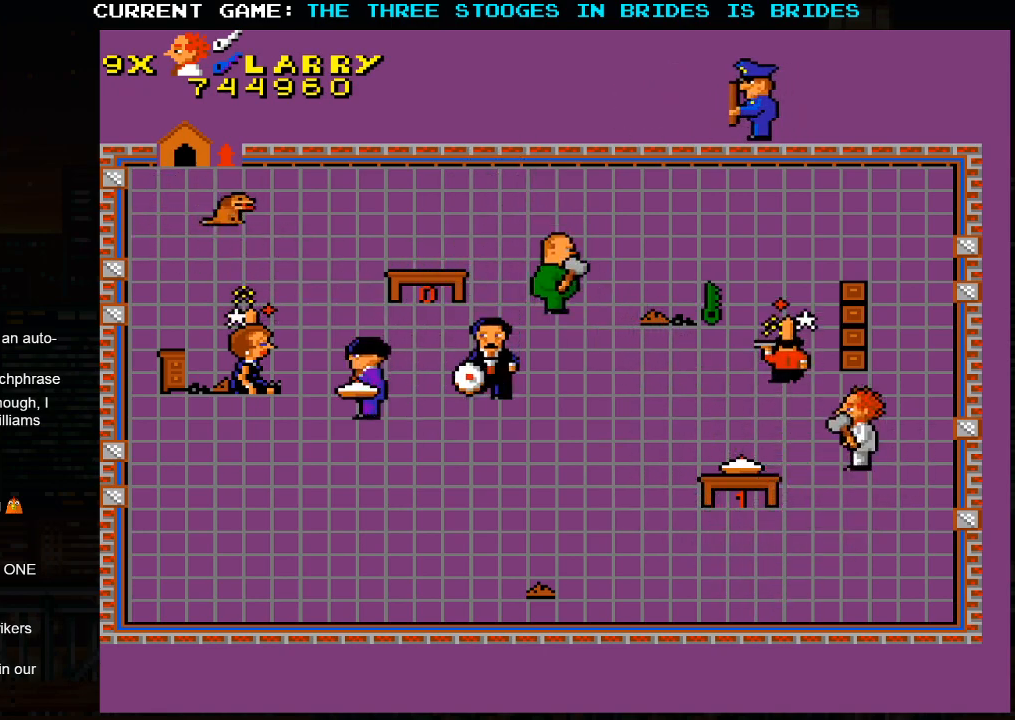
{"dt_ms": 500, "buttons": [], "left_stick": "up", "events": [[67, "left_stick", "up"]]}
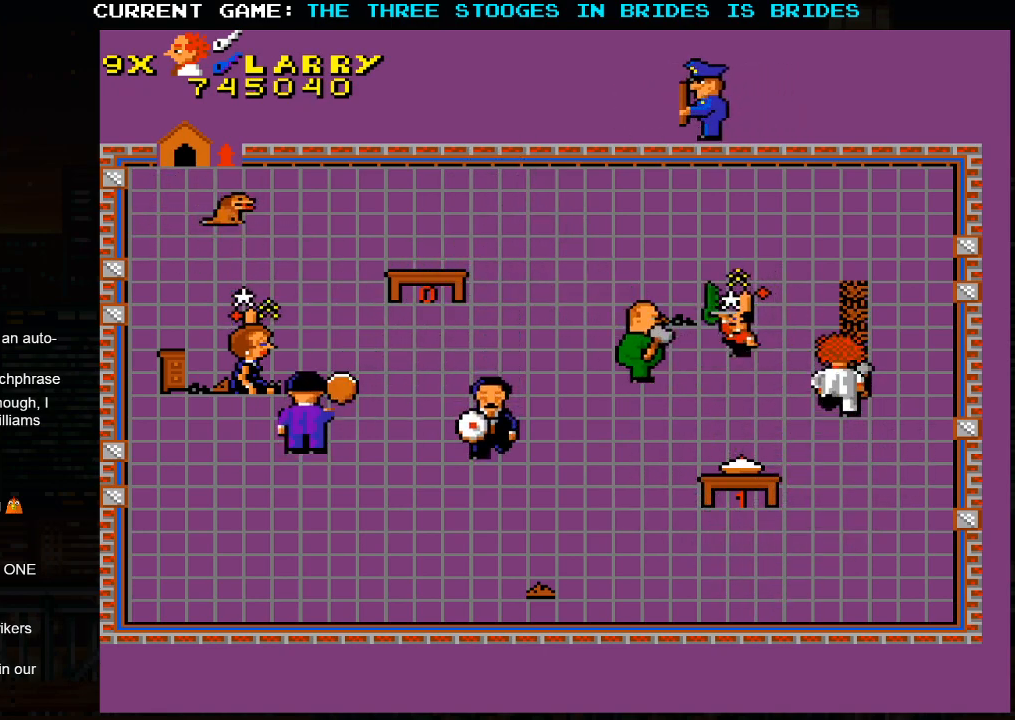
{"dt_ms": 500, "buttons": [], "left_stick": "up-left", "events": [[183, "left_stick", "up-left"]]}
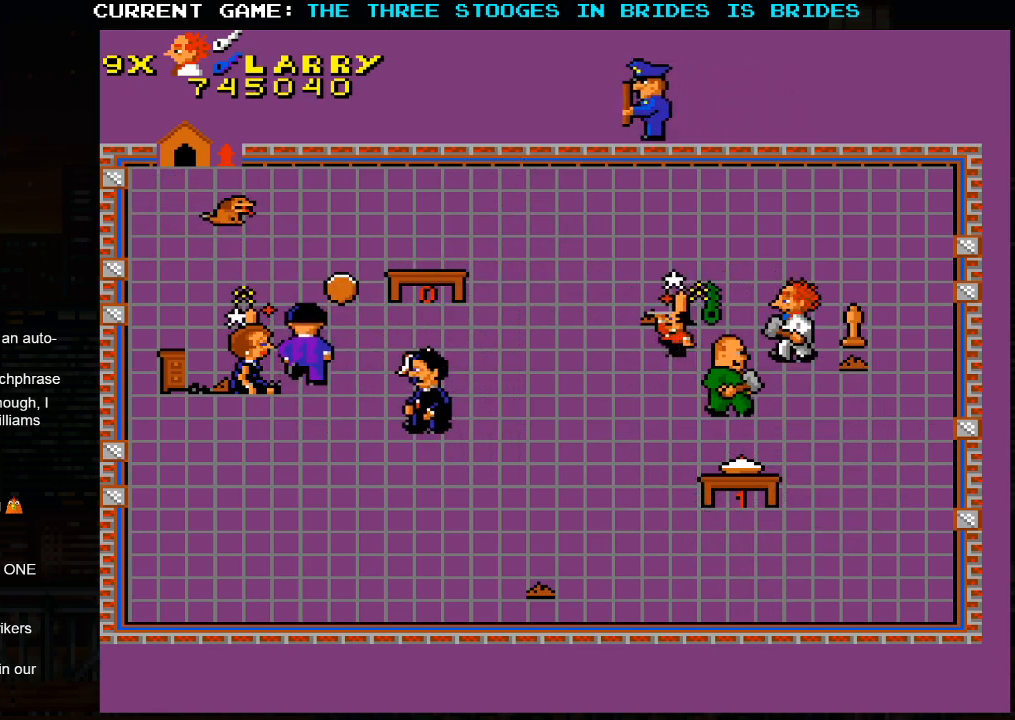
{"dt_ms": 500, "buttons": [], "left_stick": "down-left", "events": [[383, "left_stick", "down-left"]]}
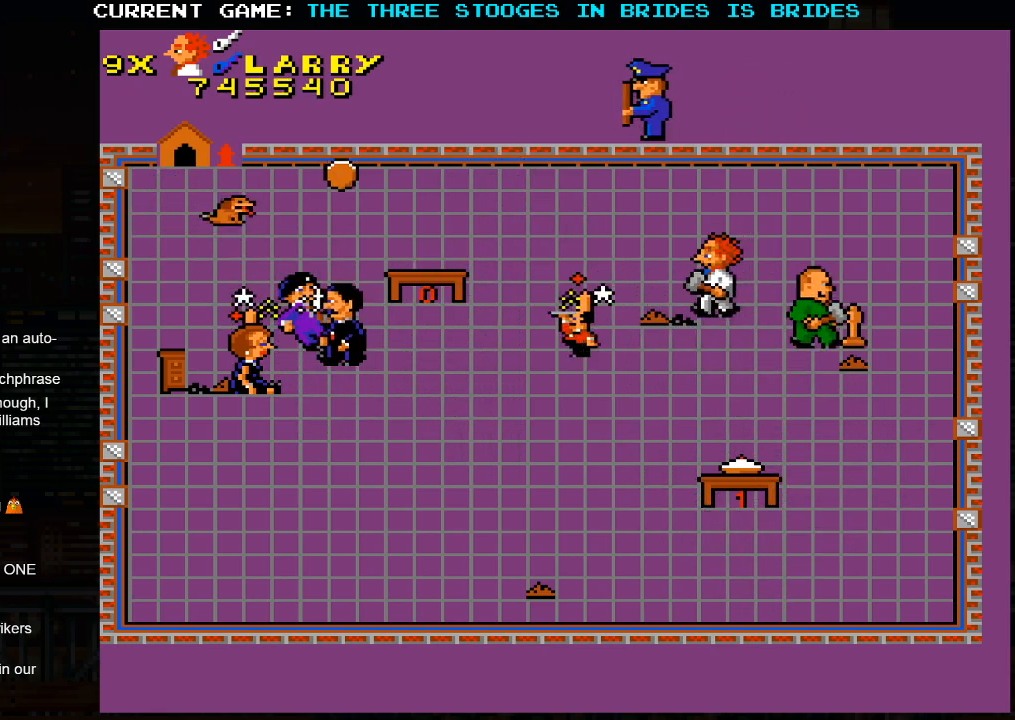
{"dt_ms": 500, "buttons": [], "left_stick": "center", "events": [[483, "left_stick", "center"]]}
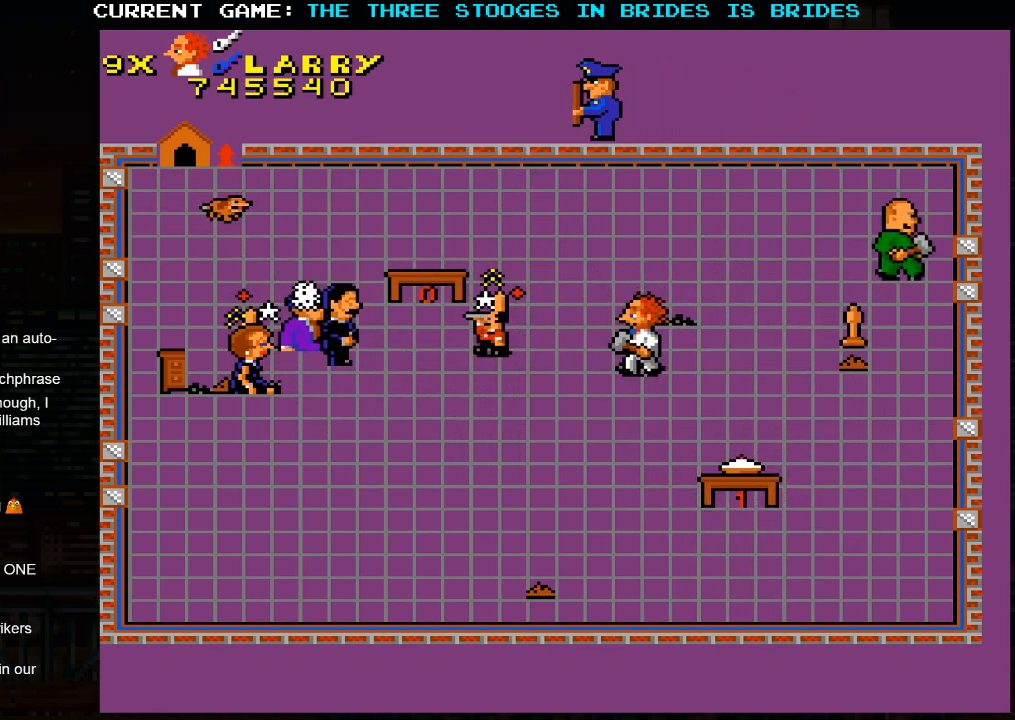
{"dt_ms": 500, "buttons": [], "left_stick": "up-right", "events": [[50, "left_stick", "up-right"]]}
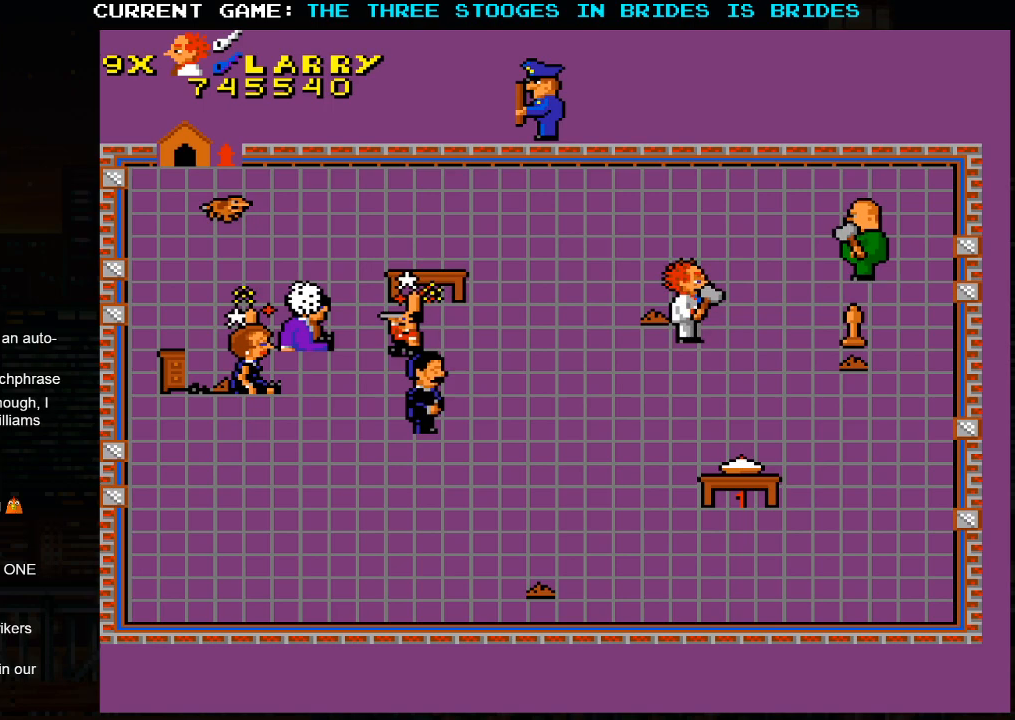
{"dt_ms": 500, "buttons": [], "left_stick": "up-left", "events": [[100, "left_stick", "down-right"], [217, "left_stick", "down-left"], [383, "left_stick", "up-left"]]}
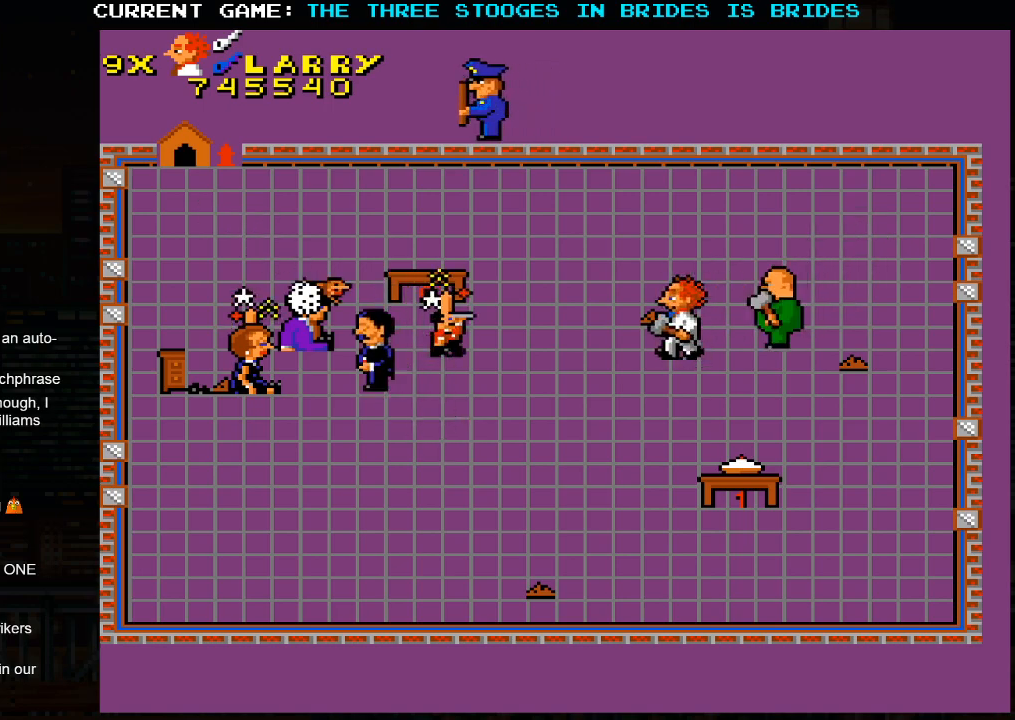
{"dt_ms": 1000, "buttons": [], "left_stick": "down-right"}
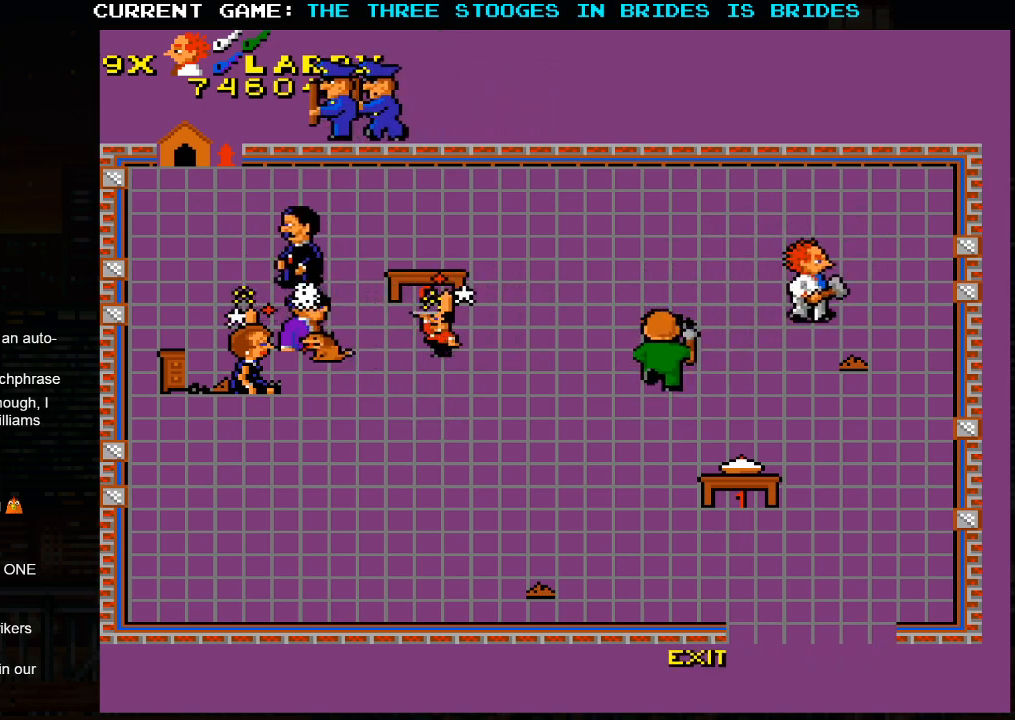
{"dt_ms": 500, "buttons": [], "left_stick": "down", "events": [[350, "left_stick", "down"]]}
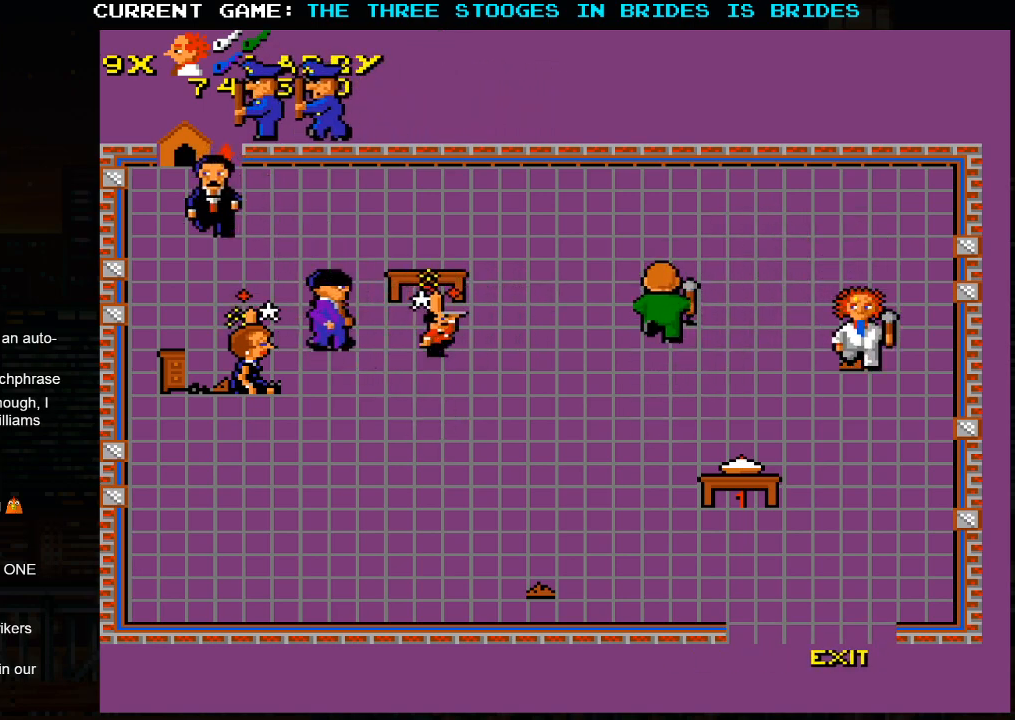
{"dt_ms": 500, "buttons": [], "left_stick": "down", "events": []}
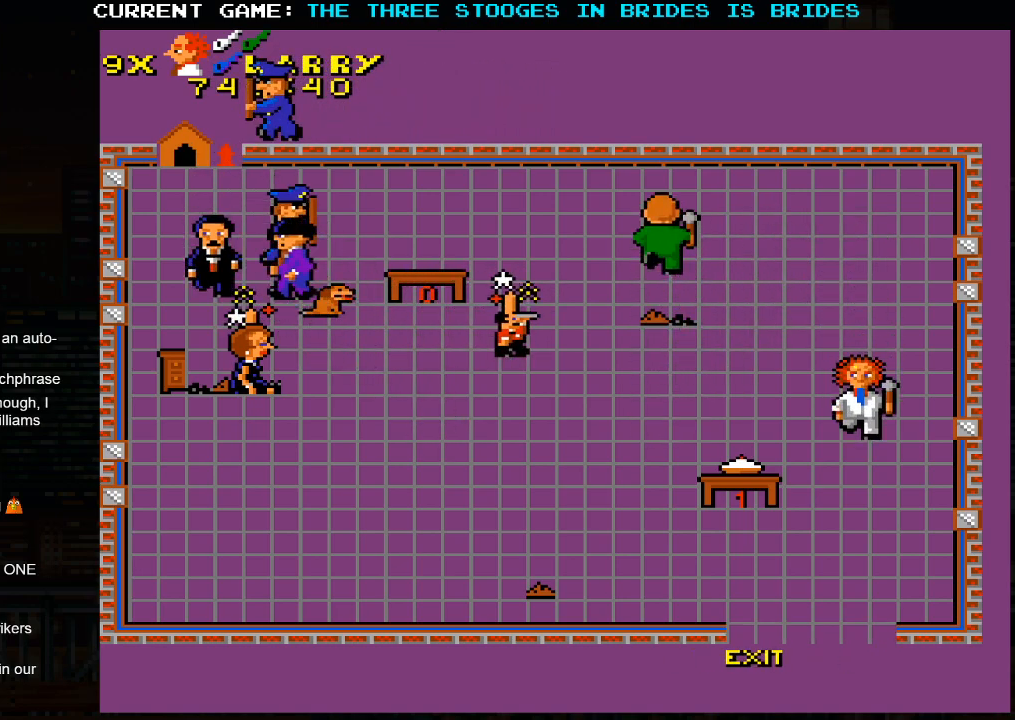
{"dt_ms": 500, "buttons": [], "left_stick": "down-left", "events": [[417, "left_stick", "down-left"]]}
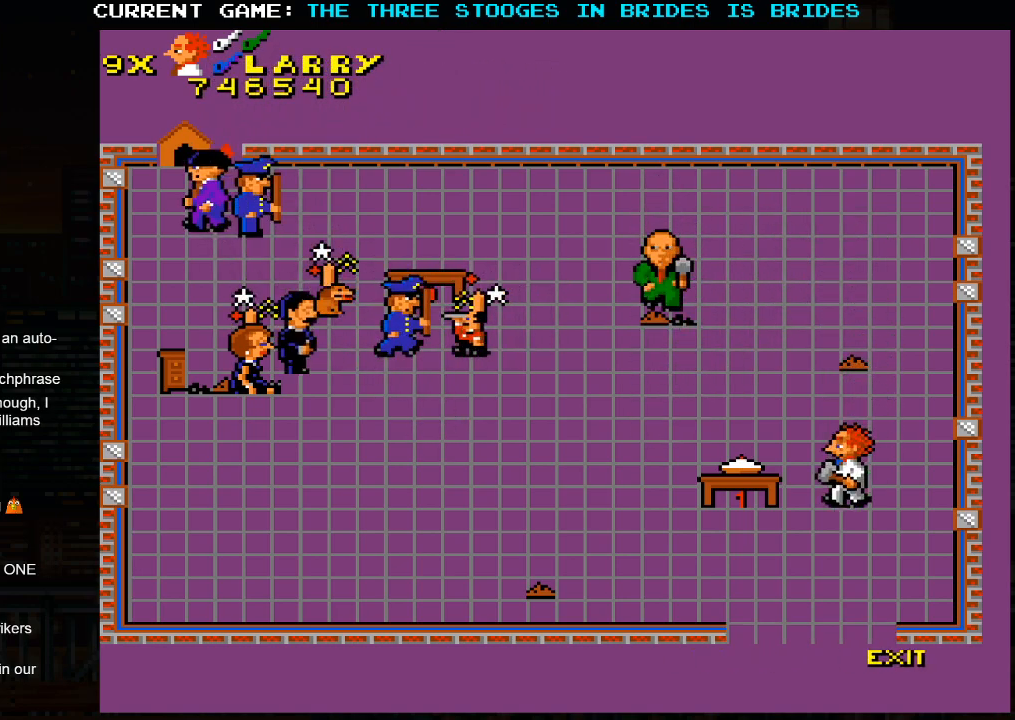
{"dt_ms": 500, "buttons": [], "left_stick": "down", "events": [[500, "left_stick", "down"]]}
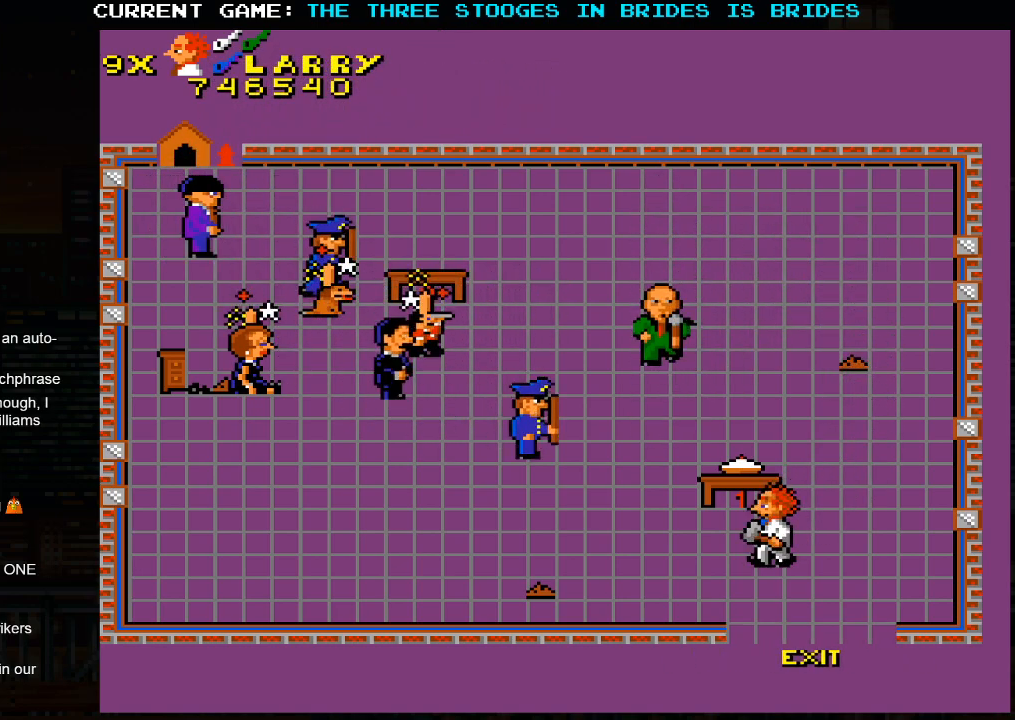
{"dt_ms": 500, "buttons": [], "left_stick": "down", "events": []}
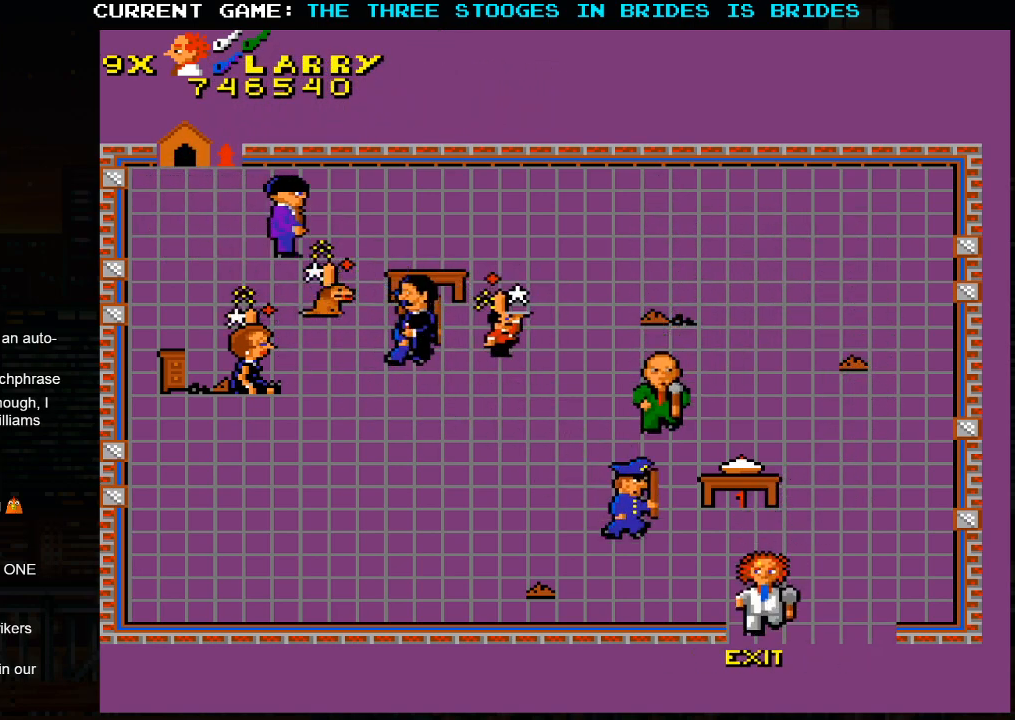
{"dt_ms": 500, "buttons": [], "left_stick": "down-right", "events": [[17, "left_stick", "down-right"]]}
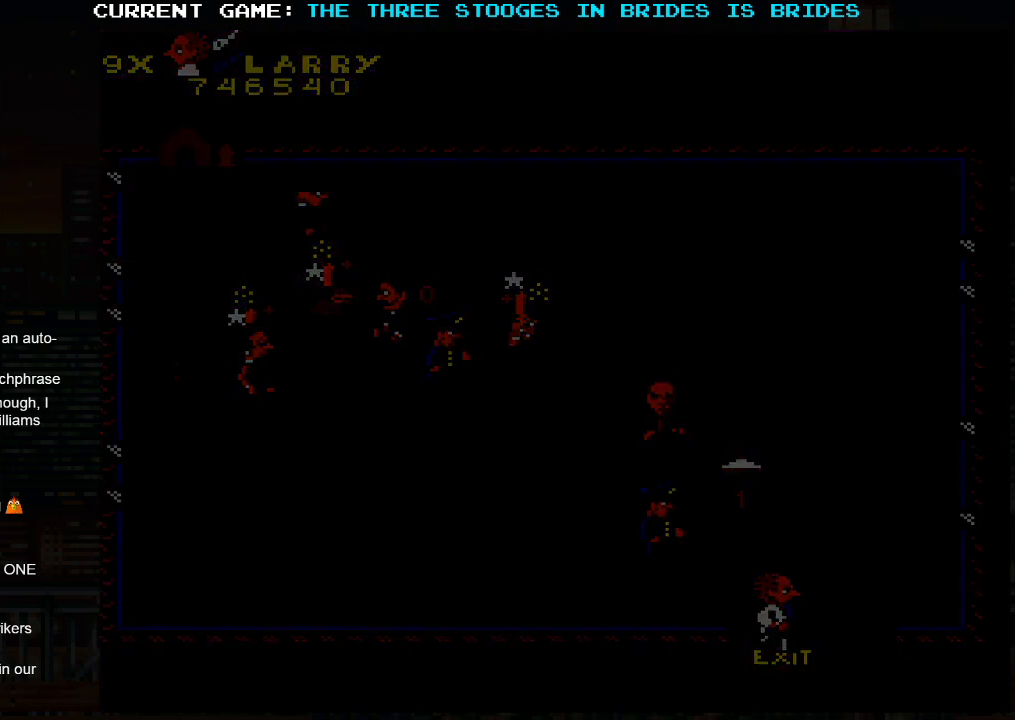
{"dt_ms": 500, "buttons": [], "left_stick": "center", "events": [[33, "left_stick", "center"]]}
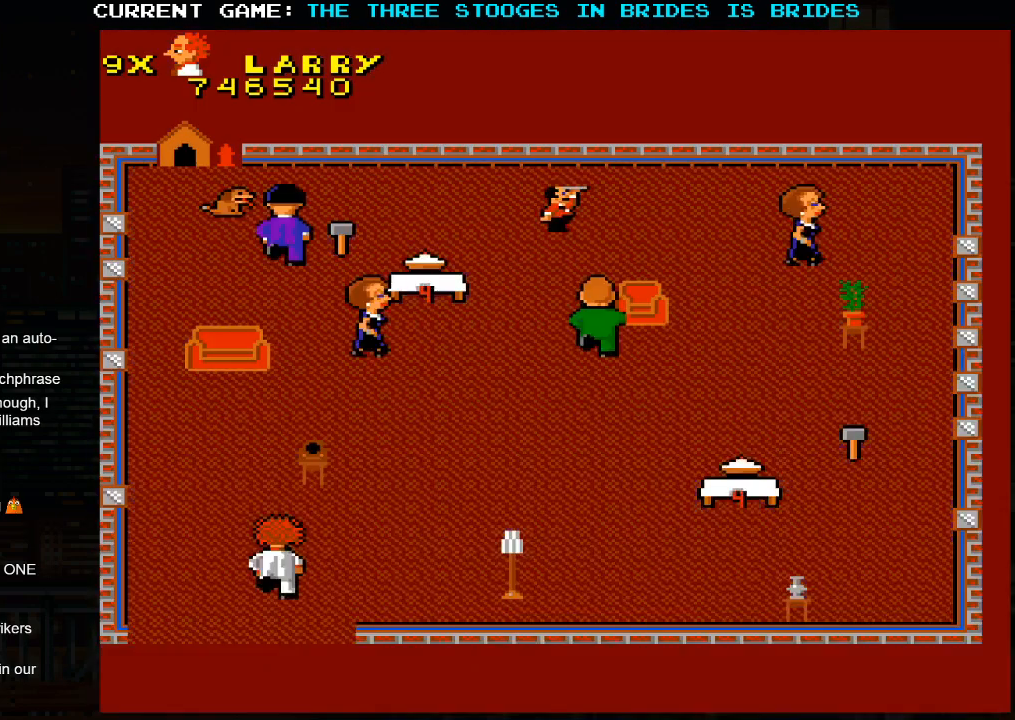
{"dt_ms": 500, "buttons": [], "left_stick": "center", "events": []}